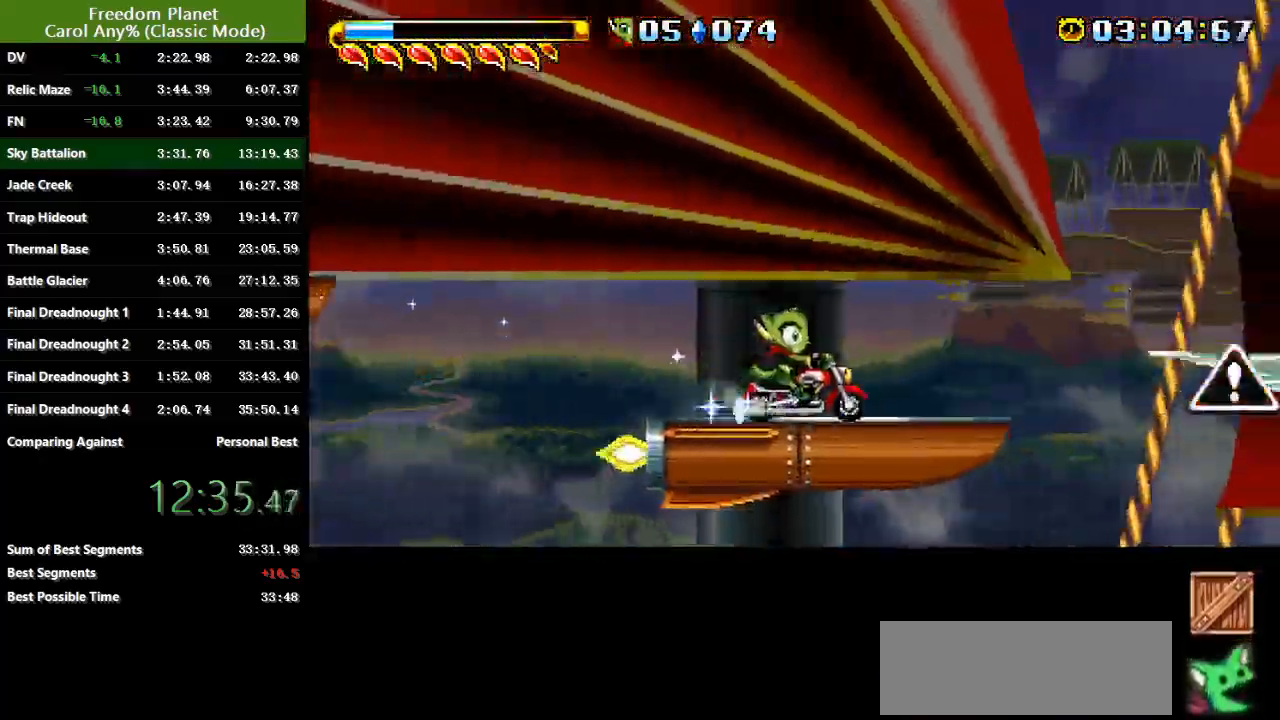
Gameplay with keyboard; each line is a JSON object with the keys held at the frame after it. "events" lists presses ("down") and releases ("up") of "atk", "down", "jump", "left", "pausa", "right", "sp" and "up" between this image and that frame as [ms after this image, input, new state], when the widget could be followed in between. No other keys are recorded. Mouse input is not recorded. Key names are as the overlay labels them; some are game actions (e.g. jump) rather than physical keys.
{"keys": ["right"], "events": [[200, "sp", "up"], [267, "left", "up"], [267, "right", "down"]]}
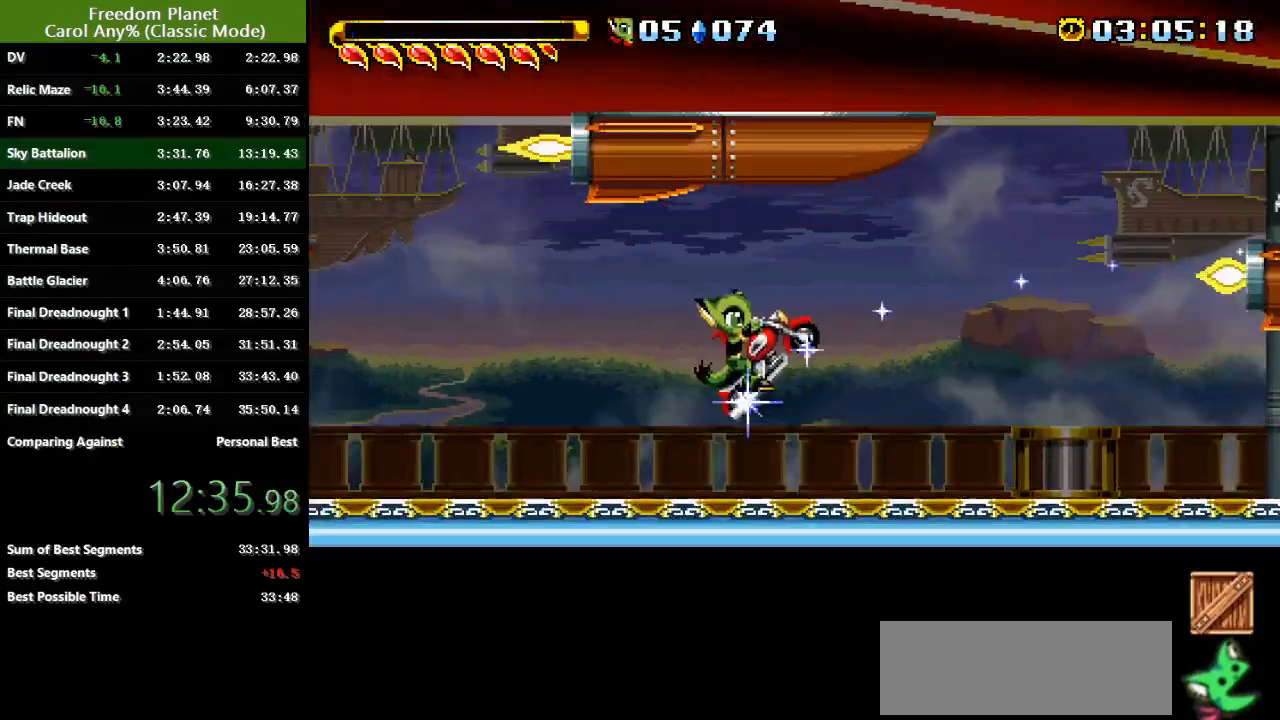
{"keys": ["right"], "events": [[67, "sp", "down"], [300, "sp", "up"]]}
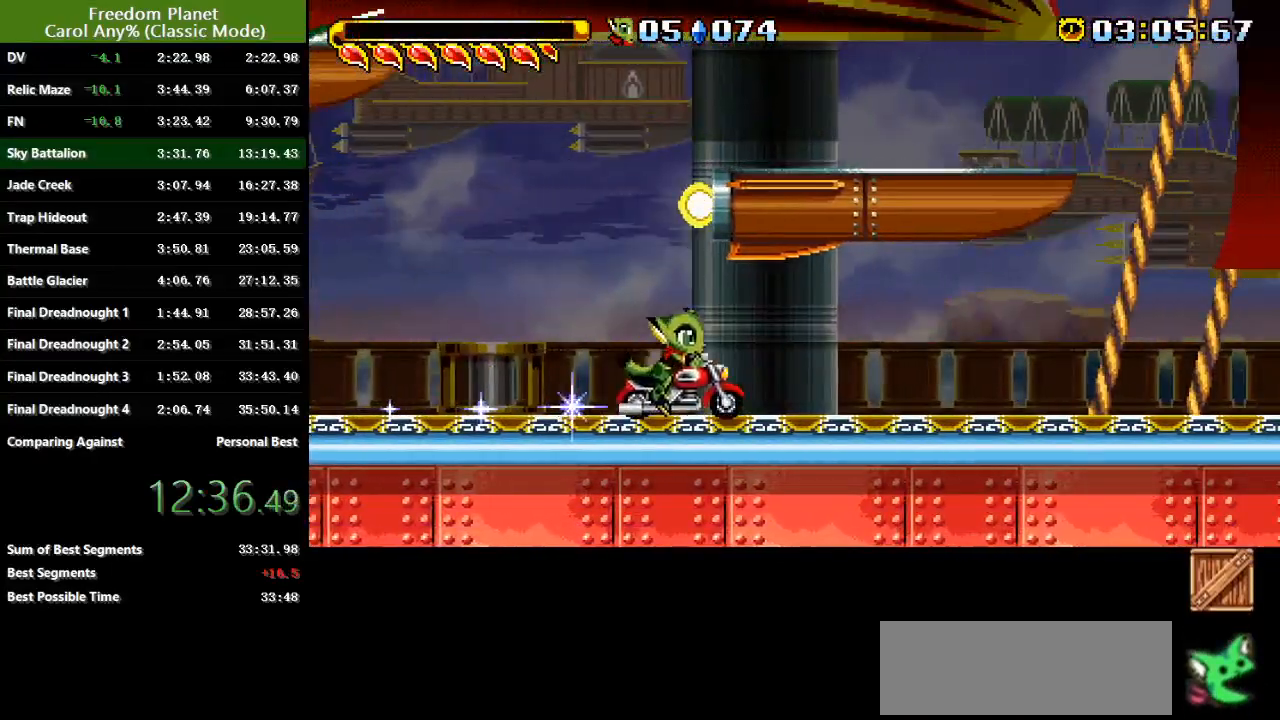
{"keys": ["left"], "events": [[166, "left", "down"], [166, "right", "up"]]}
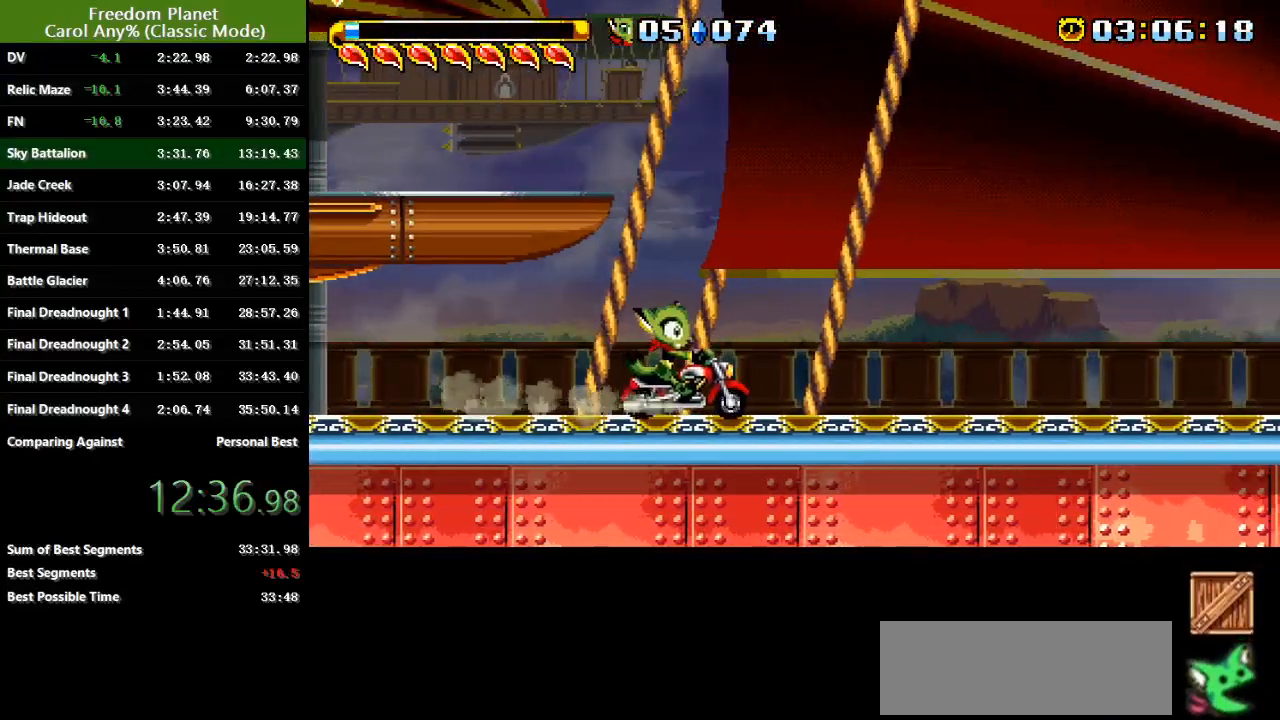
{"keys": ["jump", "left"], "events": [[417, "jump", "down"]]}
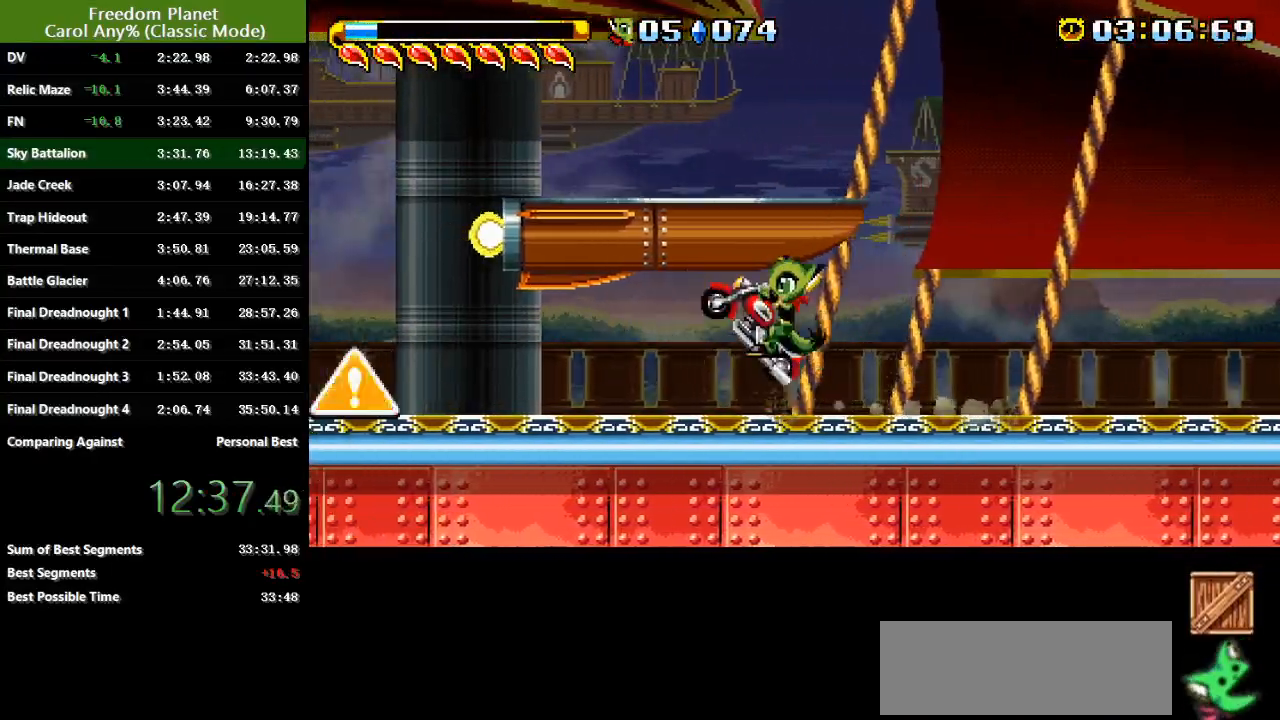
{"keys": ["jump", "left"], "events": [[233, "jump", "up"], [333, "jump", "down"], [433, "atk", "down"], [500, "atk", "up"]]}
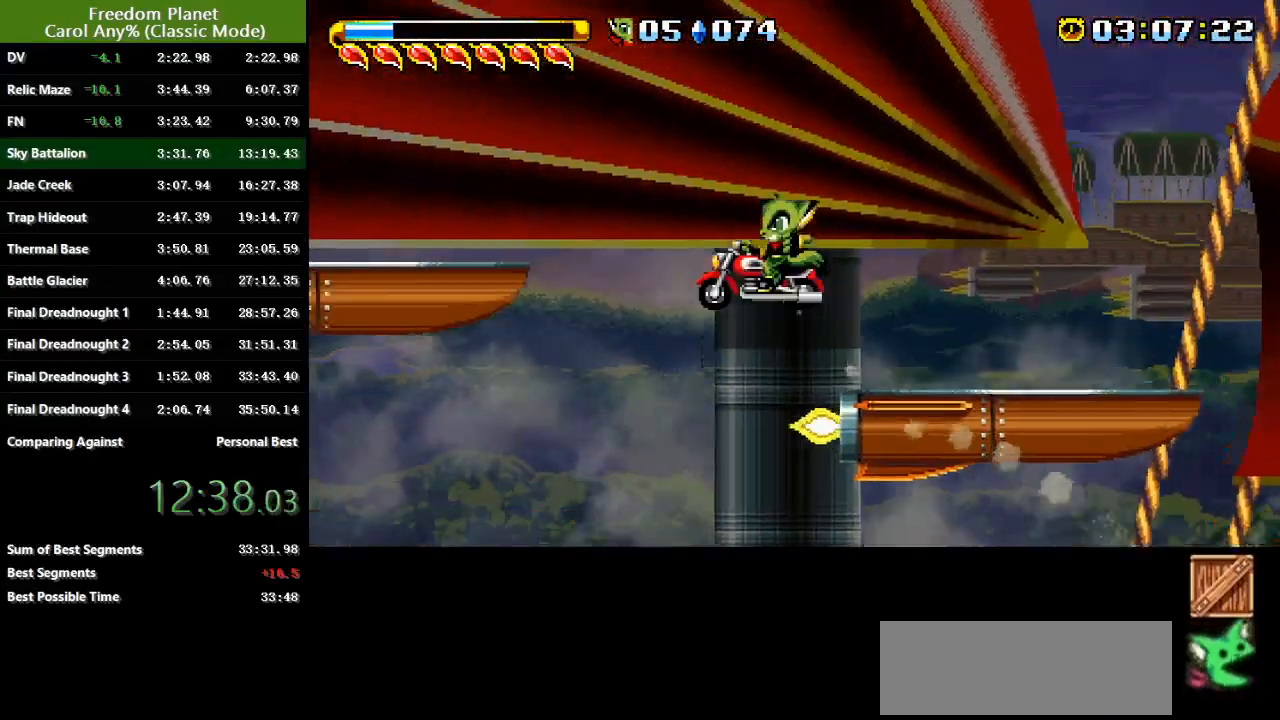
{"keys": ["left"], "events": [[134, "atk", "down"], [134, "jump", "up"], [167, "atk", "up"]]}
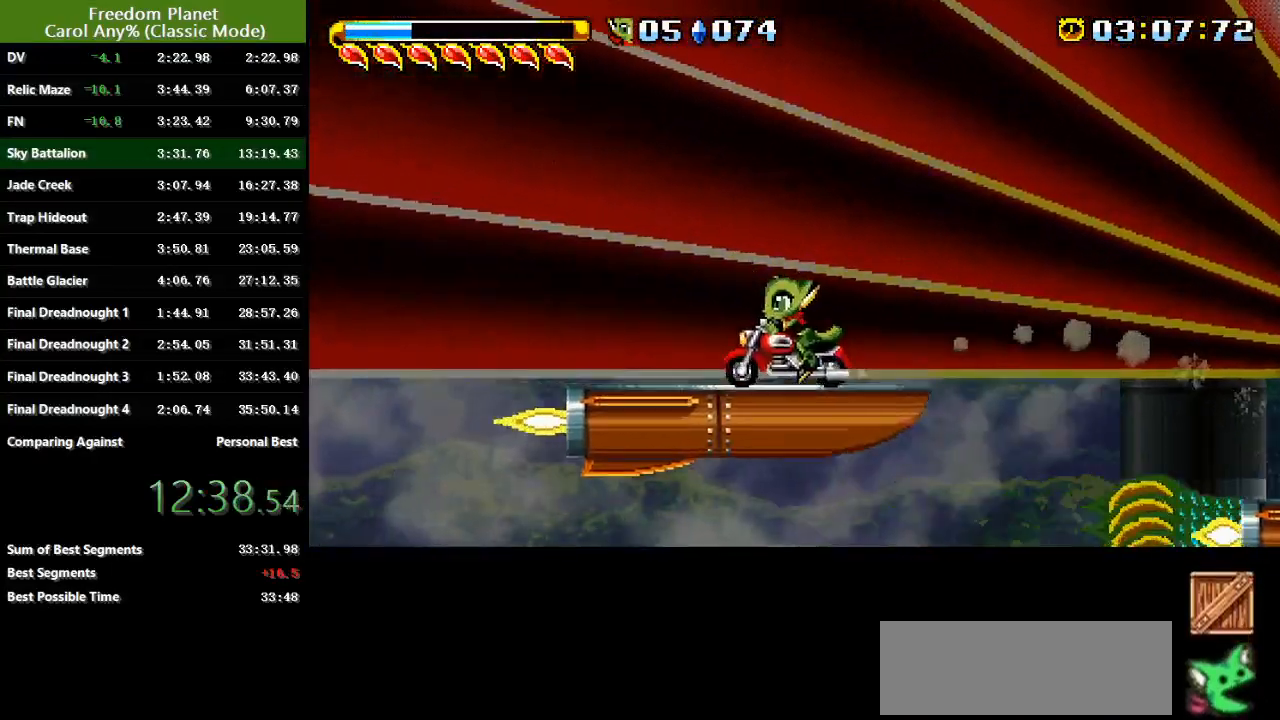
{"keys": ["right"], "events": [[233, "left", "up"], [283, "right", "down"]]}
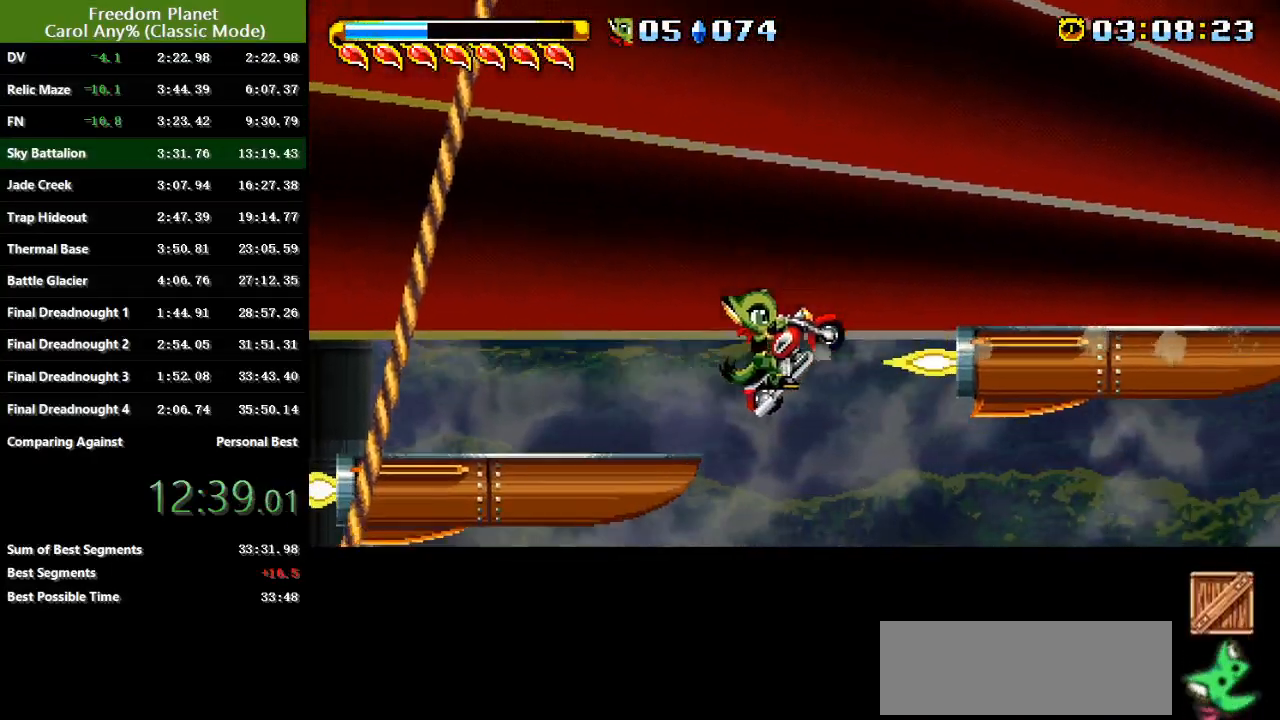
{"keys": ["right"], "events": []}
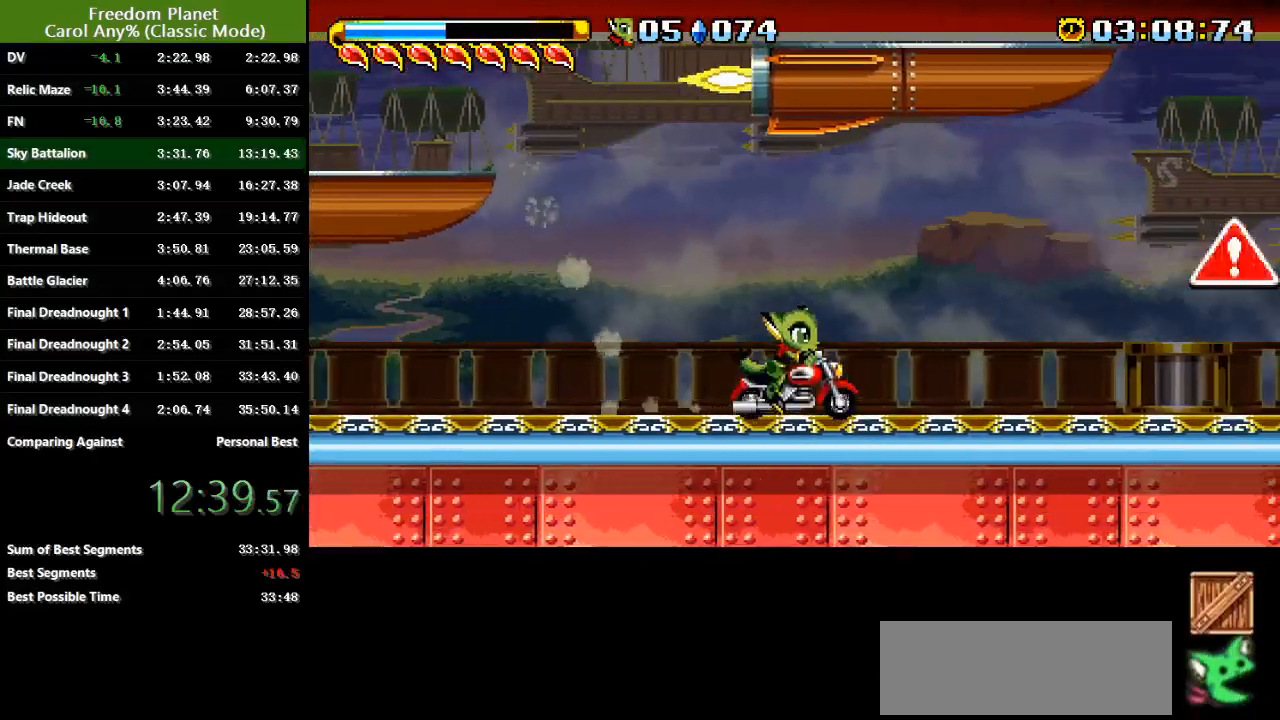
{"keys": ["right"], "events": []}
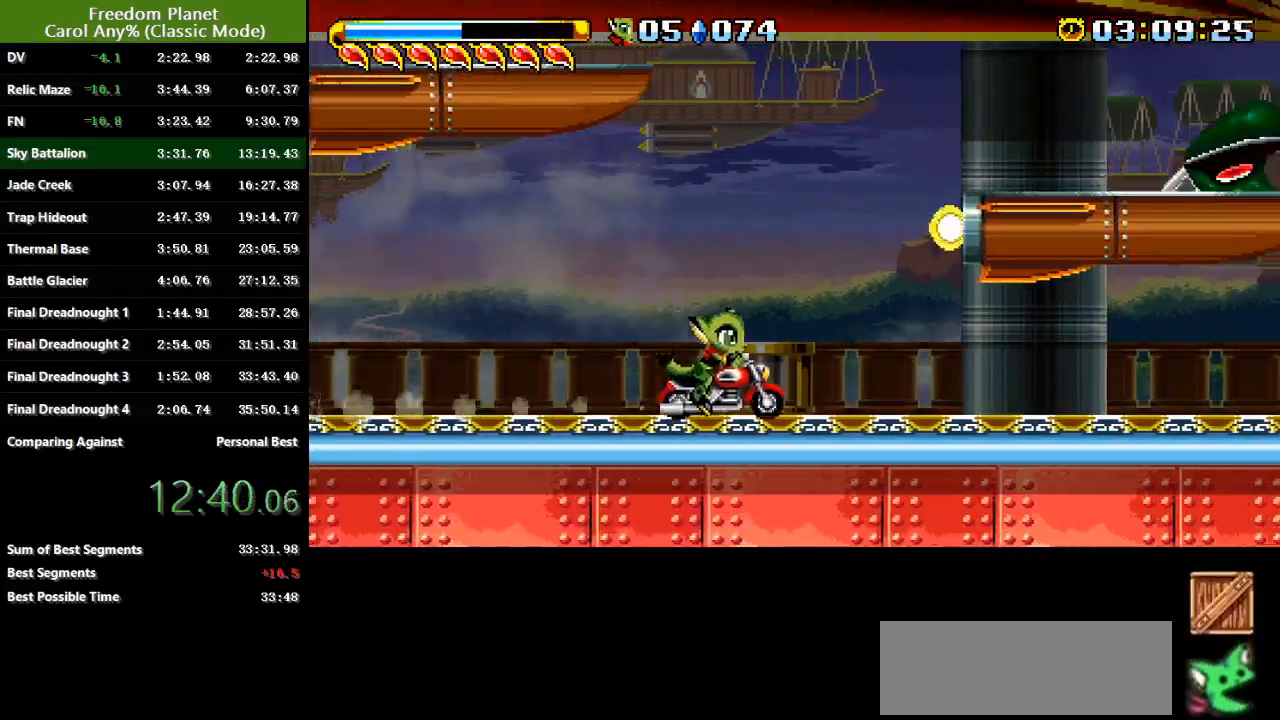
{"keys": ["left"], "events": [[367, "left", "down"], [401, "right", "up"]]}
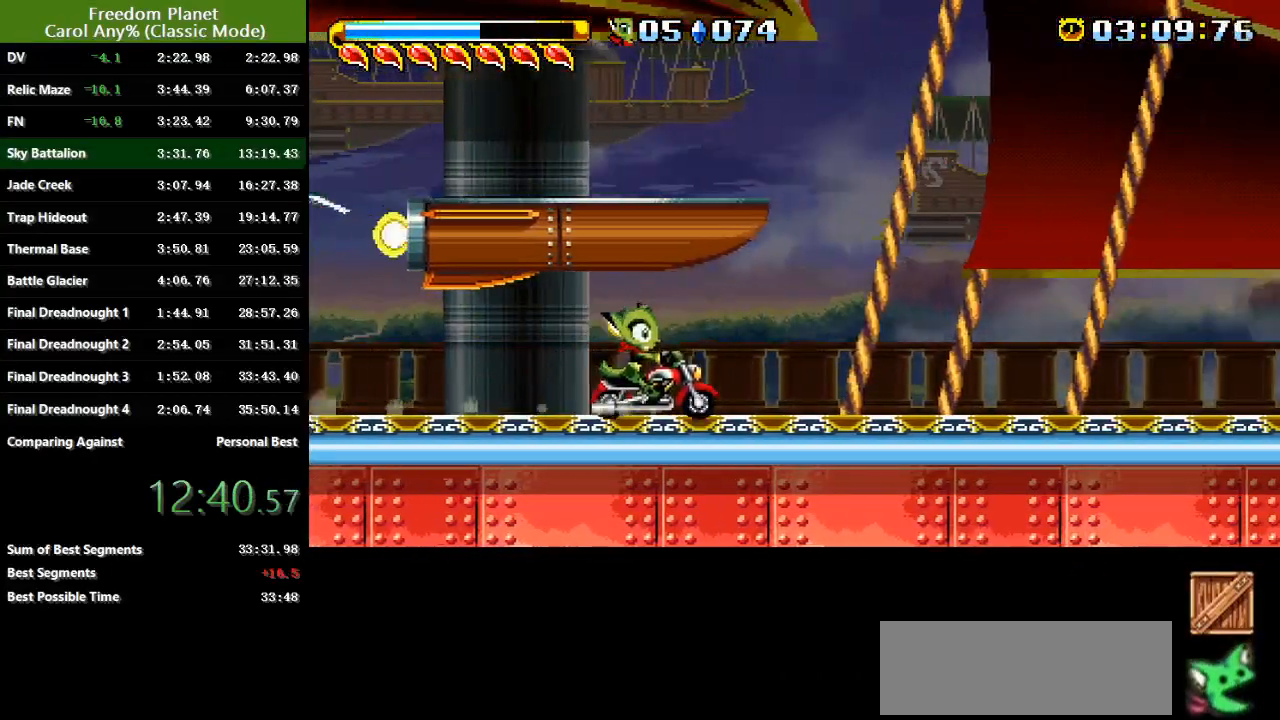
{"keys": [], "events": [[433, "left", "up"]]}
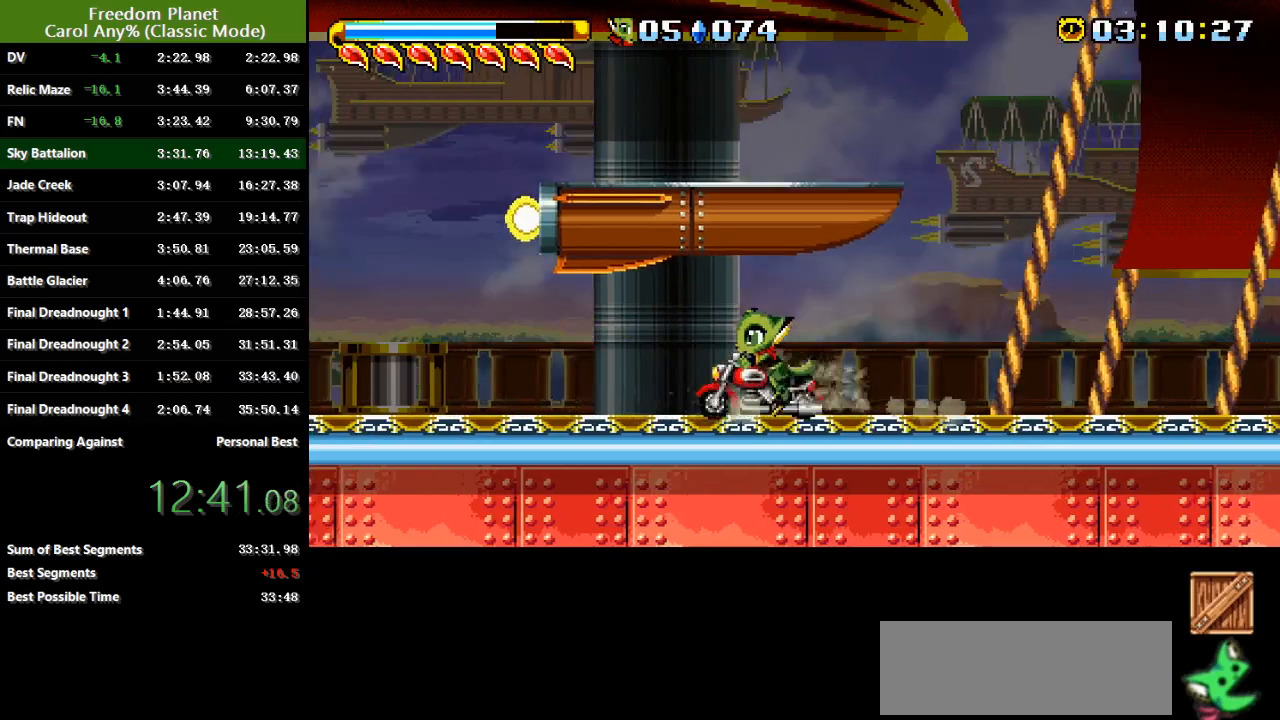
{"keys": ["left"], "events": [[417, "left", "down"]]}
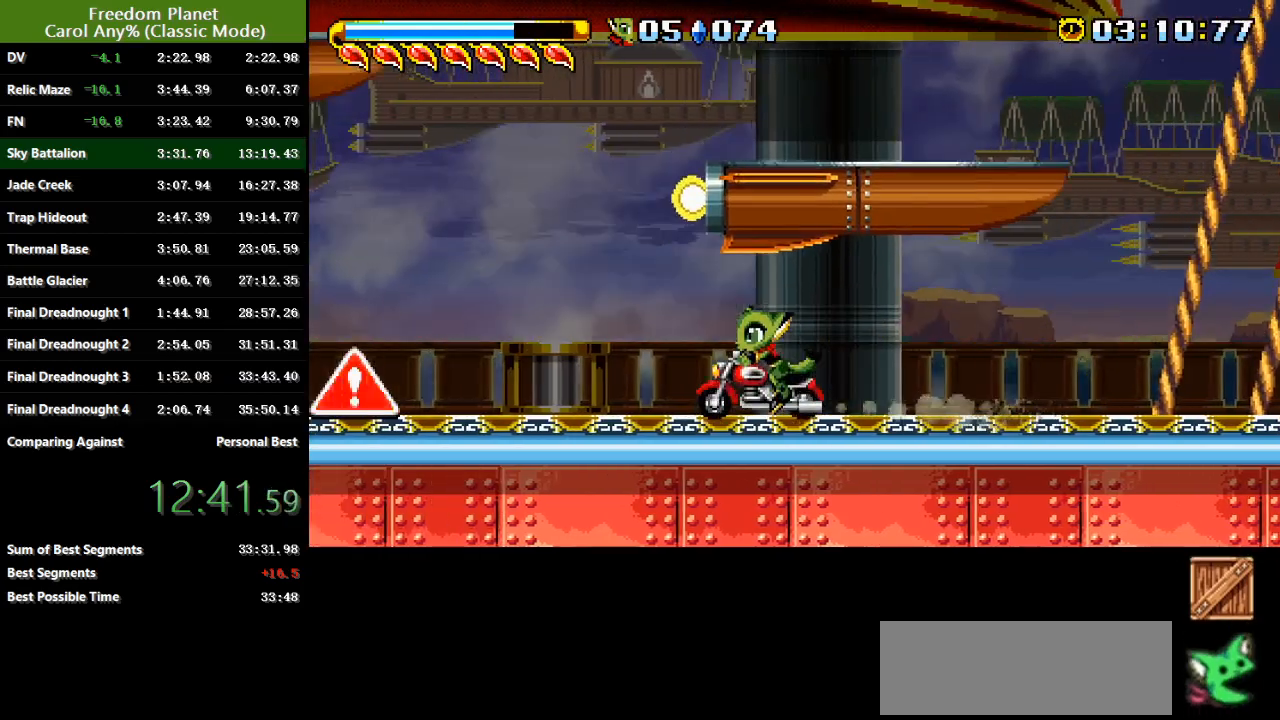
{"keys": ["atk", "jump", "left"], "events": [[50, "jump", "down"], [216, "jump", "up"], [383, "jump", "down"], [417, "atk", "down"]]}
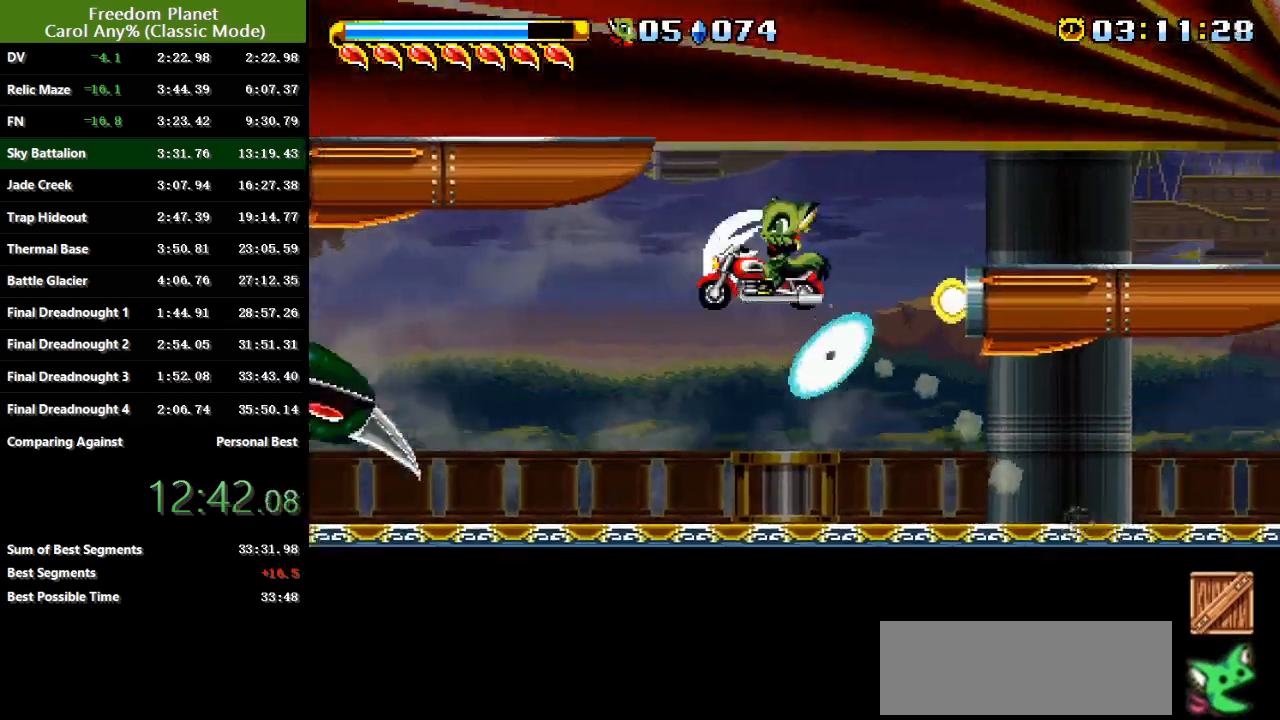
{"keys": [], "events": [[17, "jump", "up"], [50, "atk", "up"], [150, "left", "up"], [317, "right", "down"], [467, "right", "up"]]}
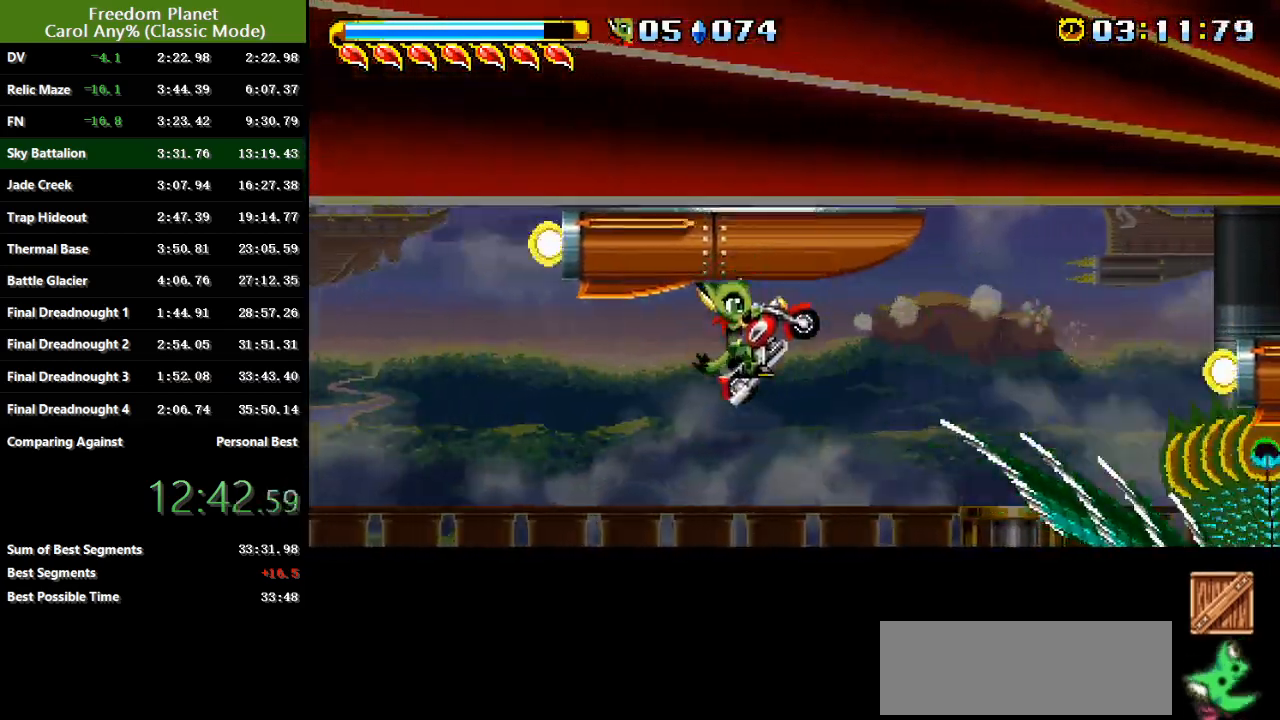
{"keys": [], "events": [[166, "down", "down"], [233, "down", "up"]]}
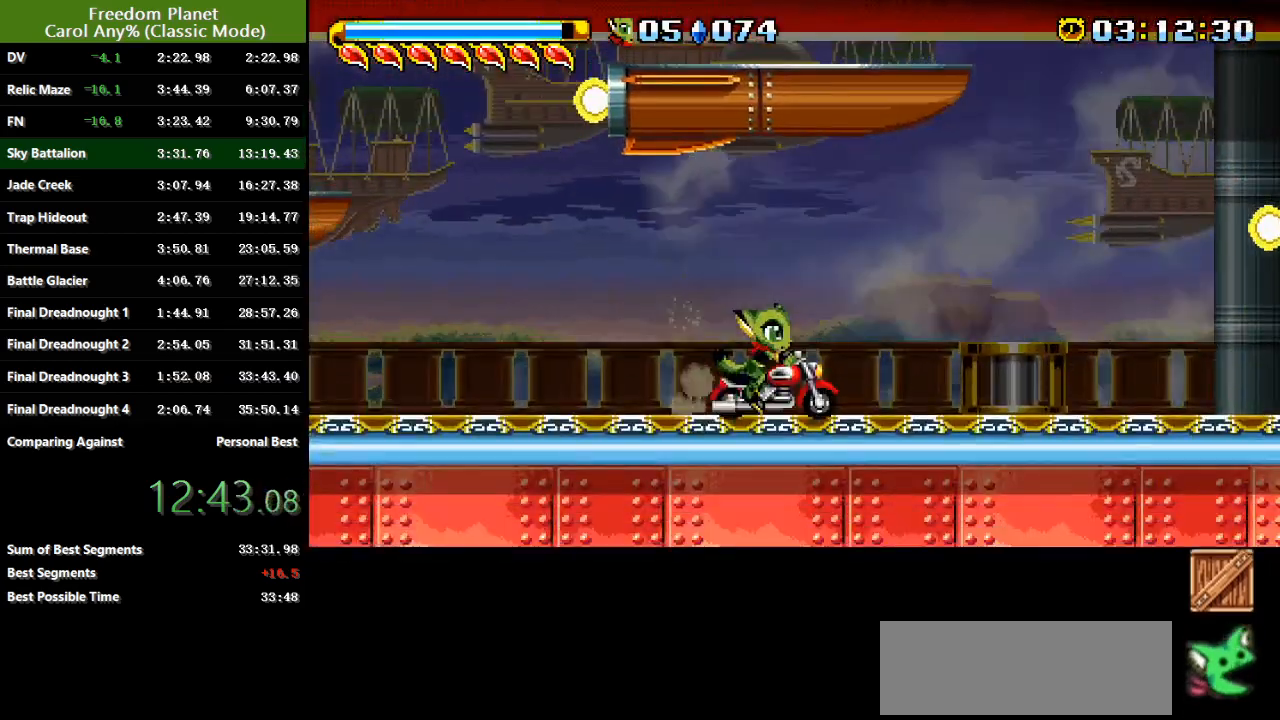
{"keys": [], "events": []}
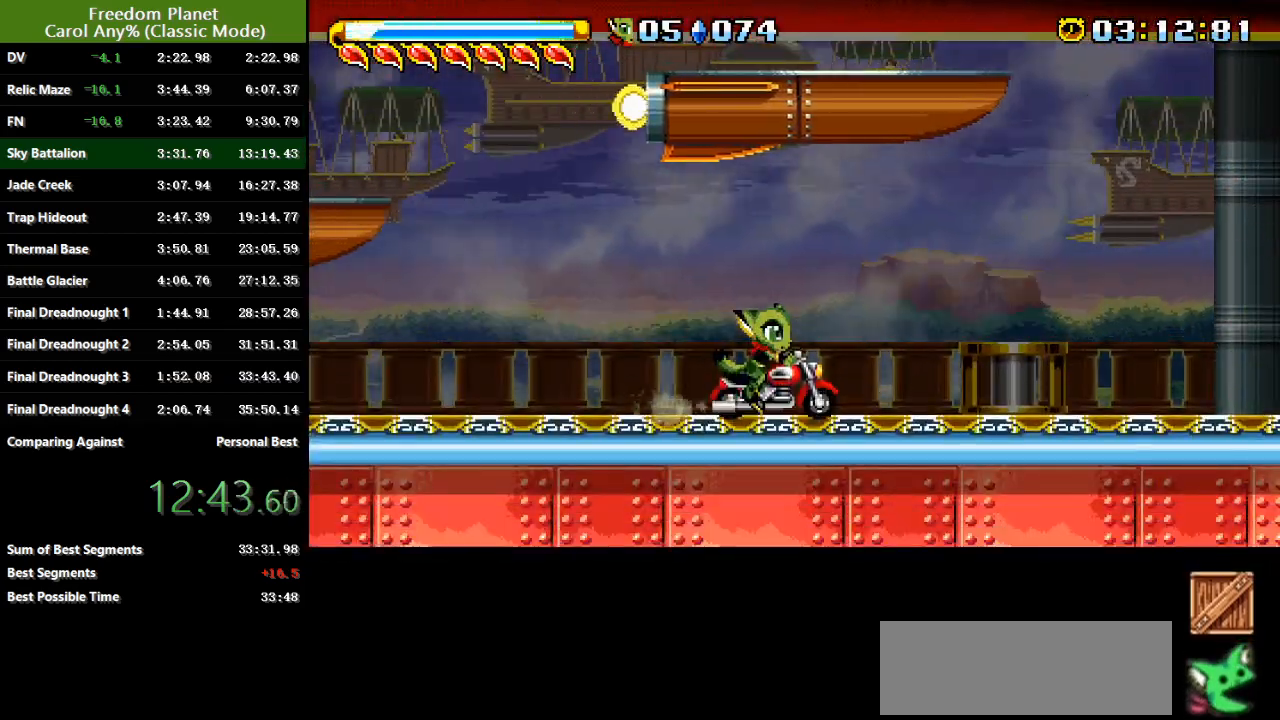
{"keys": [], "events": []}
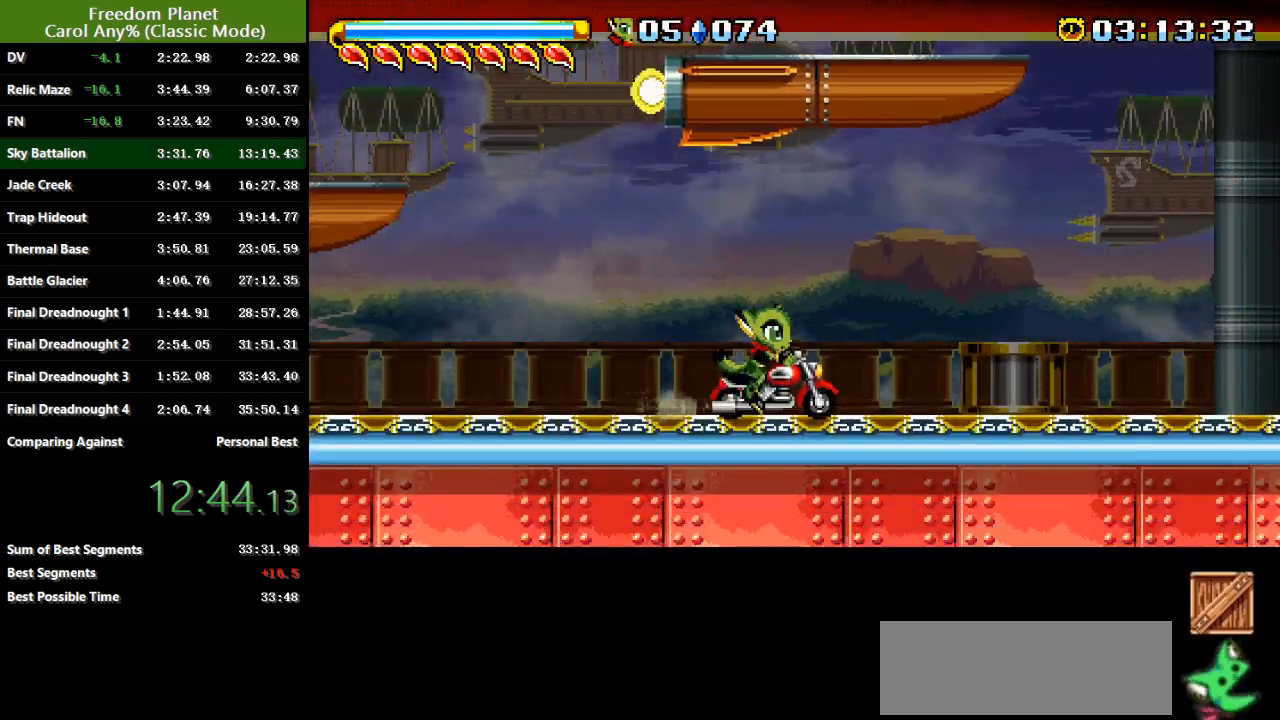
{"keys": ["jump", "sp"], "events": [[350, "jump", "down"], [451, "sp", "down"]]}
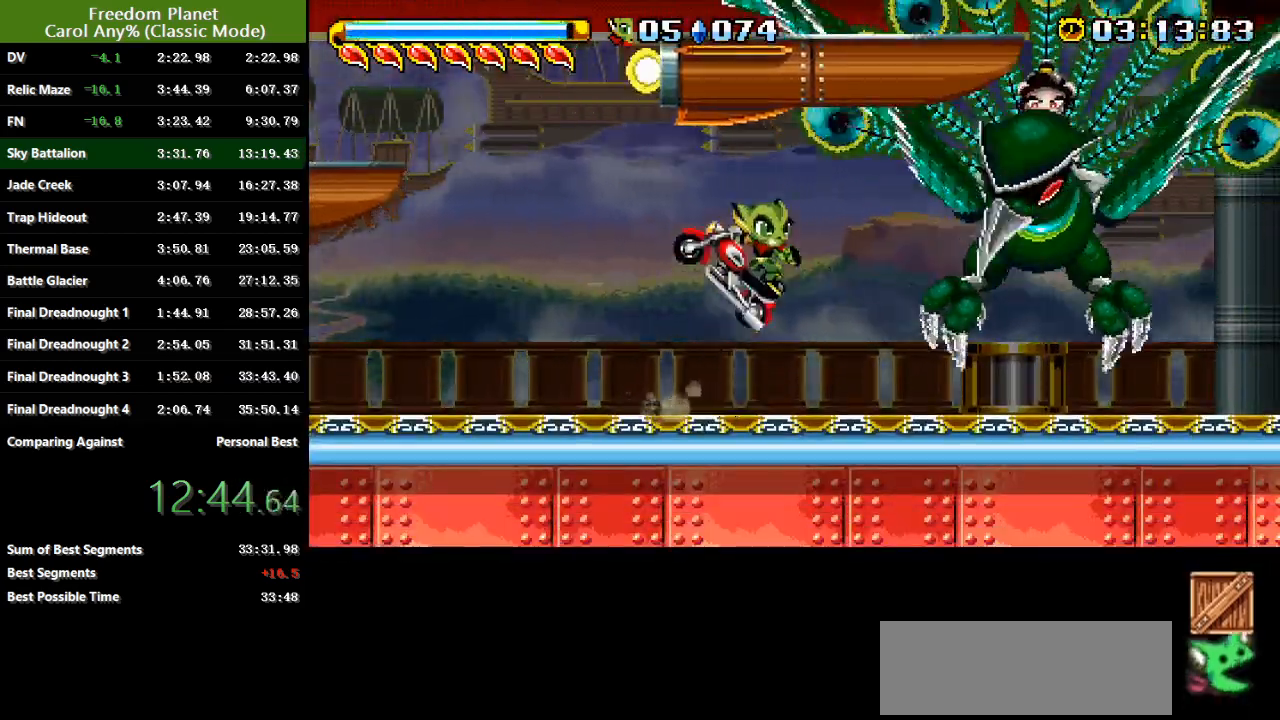
{"keys": ["left", "sp"], "events": [[16, "jump", "up"], [16, "left", "down"]]}
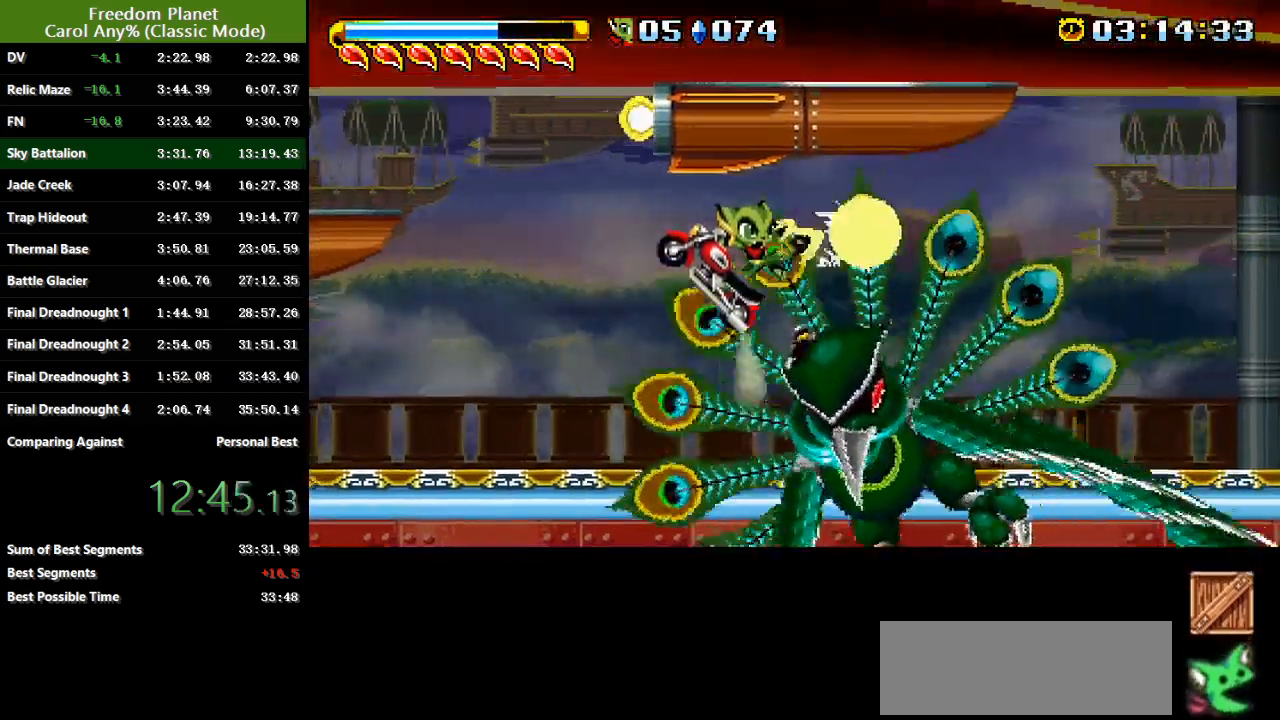
{"keys": ["left"], "events": [[400, "sp", "up"]]}
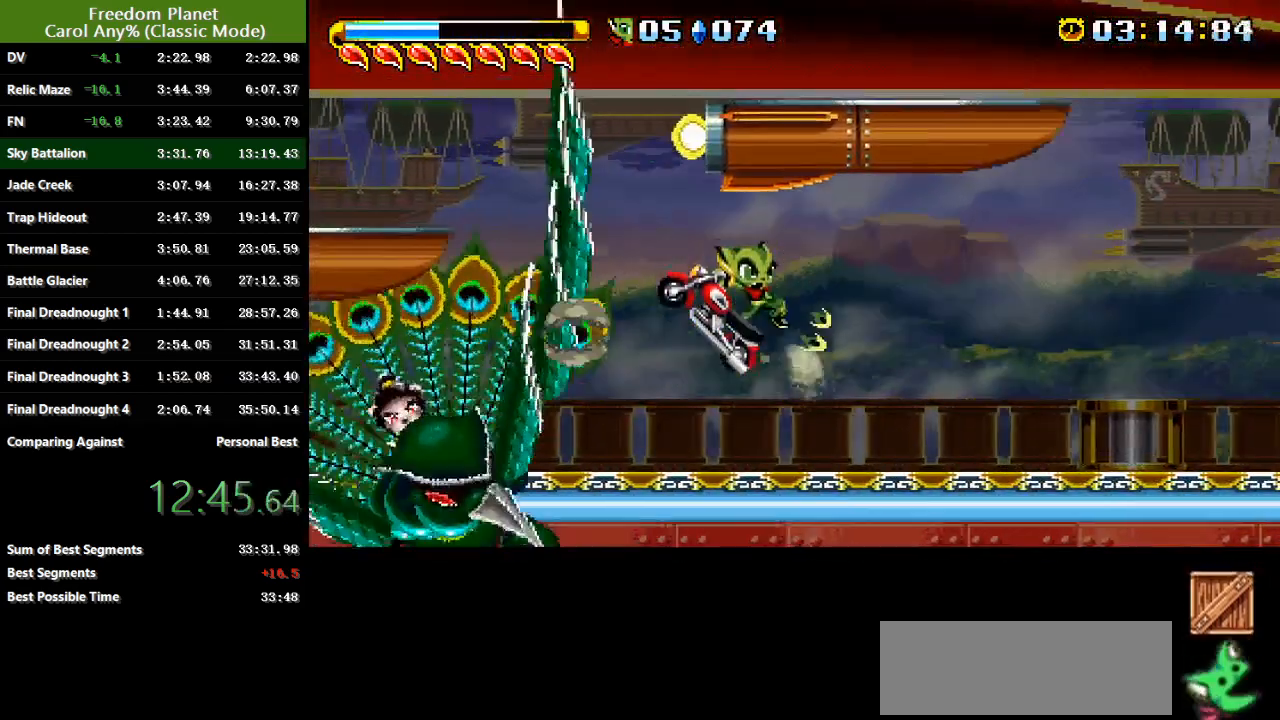
{"keys": ["left"], "events": [[166, "sp", "down"], [200, "atk", "down"], [367, "atk", "up"], [367, "sp", "up"]]}
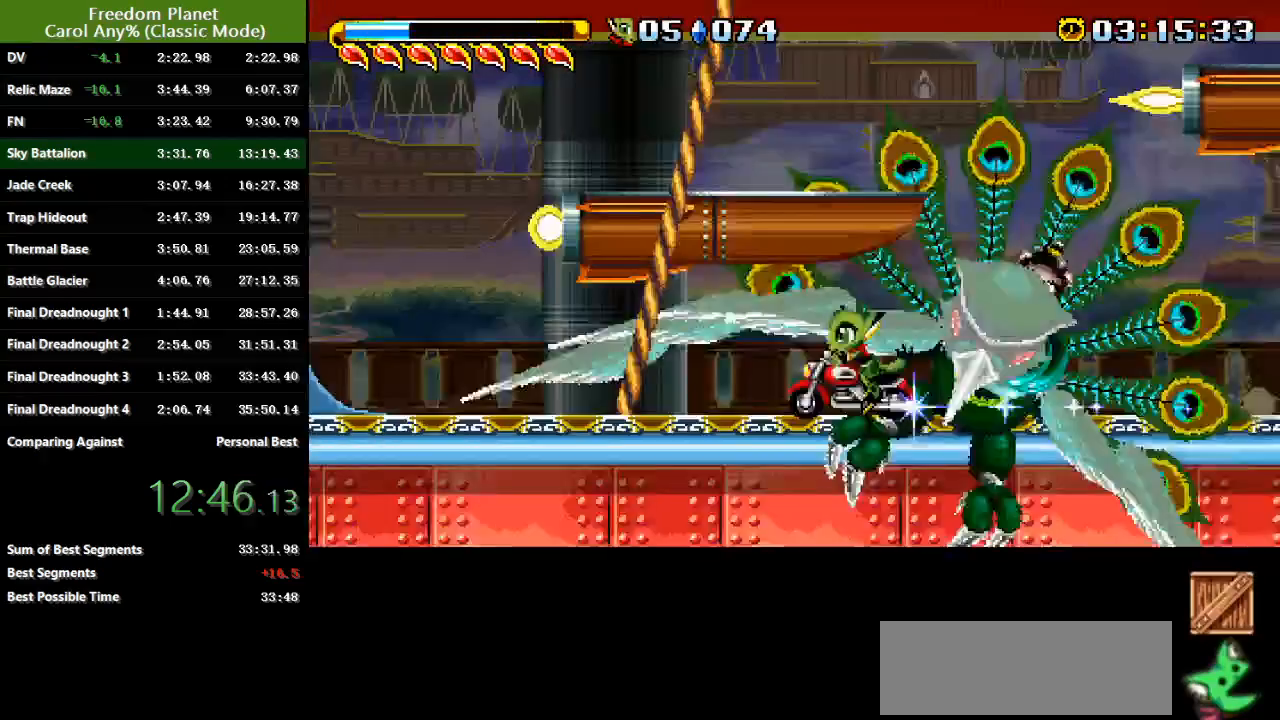
{"keys": ["right", "sp"], "events": [[117, "left", "up"], [151, "right", "down"], [484, "sp", "down"]]}
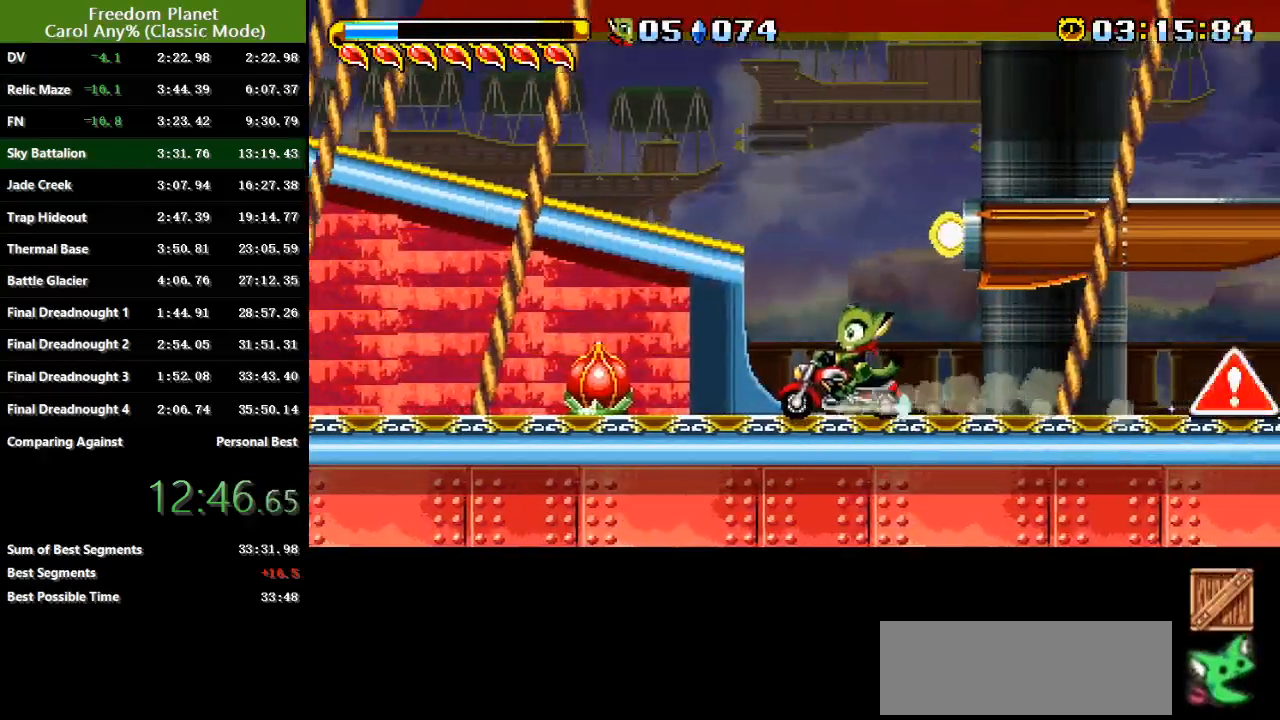
{"keys": ["atk", "right"], "events": [[50, "jump", "down"], [250, "sp", "up"], [300, "jump", "up"], [334, "jump", "down"], [367, "atk", "down"], [467, "sp", "down"], [500, "jump", "up"], [500, "sp", "up"]]}
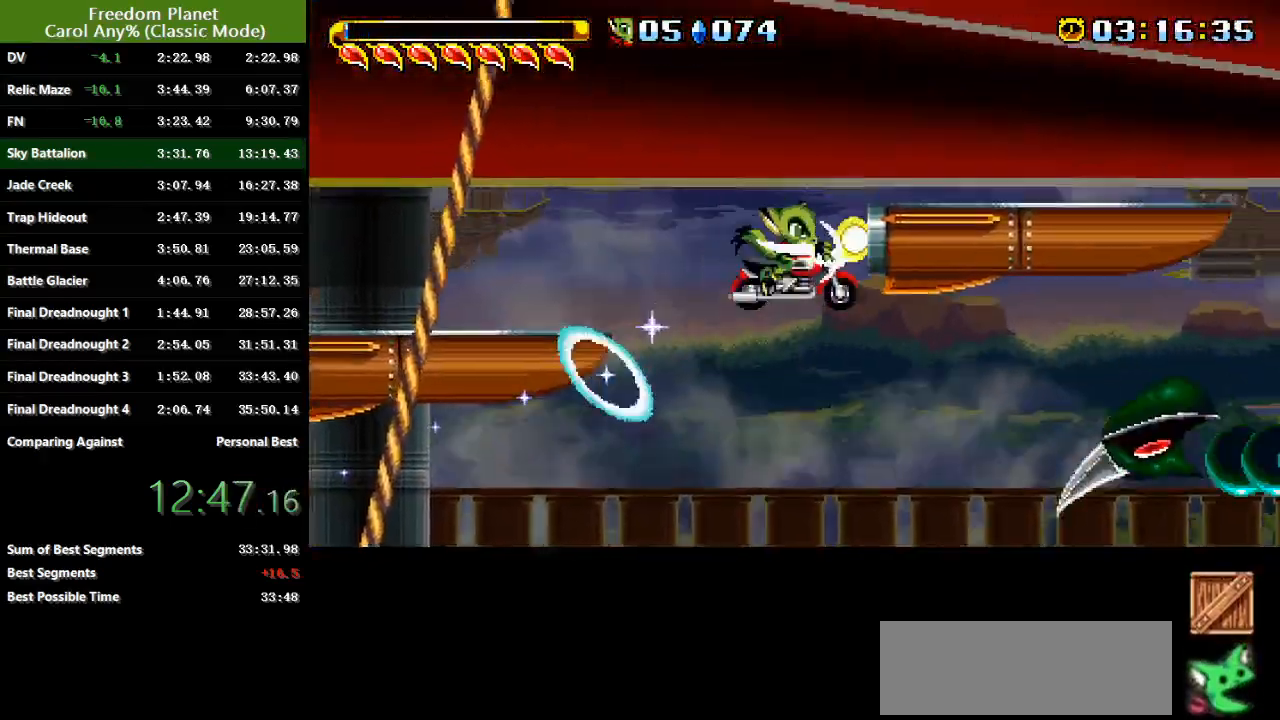
{"keys": ["right"], "events": [[34, "atk", "up"]]}
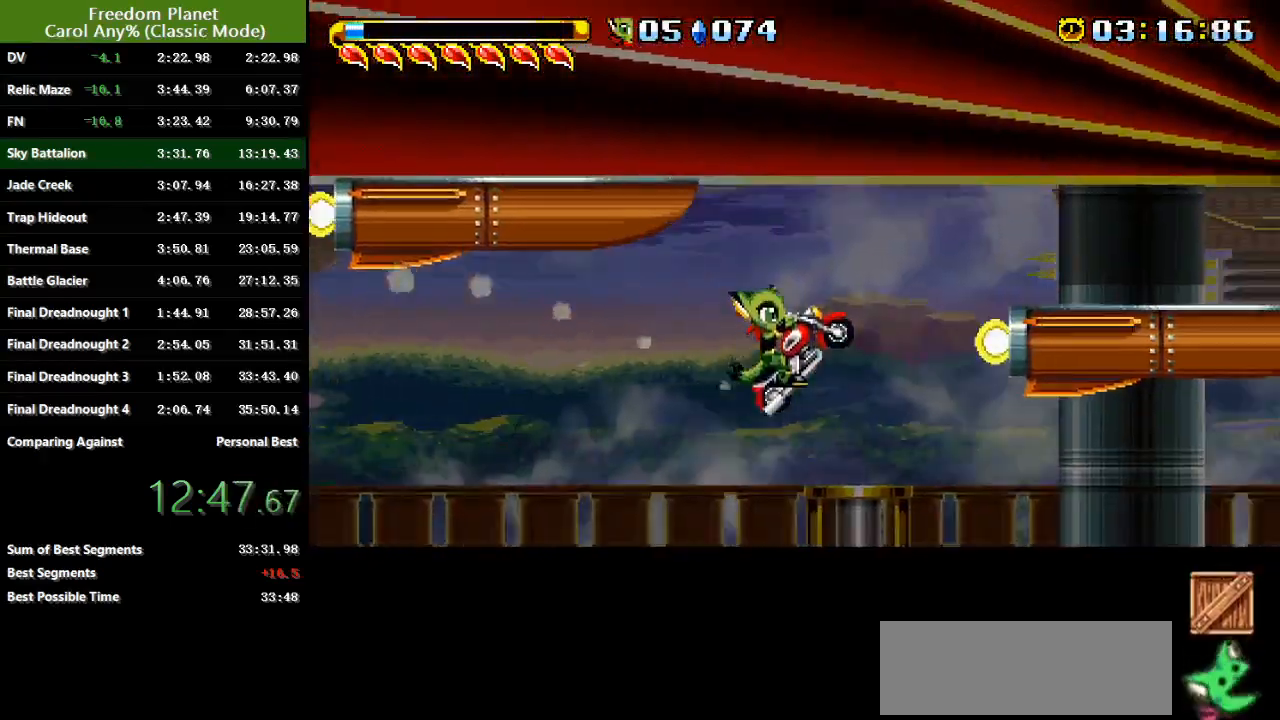
{"keys": ["left"], "events": [[67, "left", "down"], [100, "right", "up"]]}
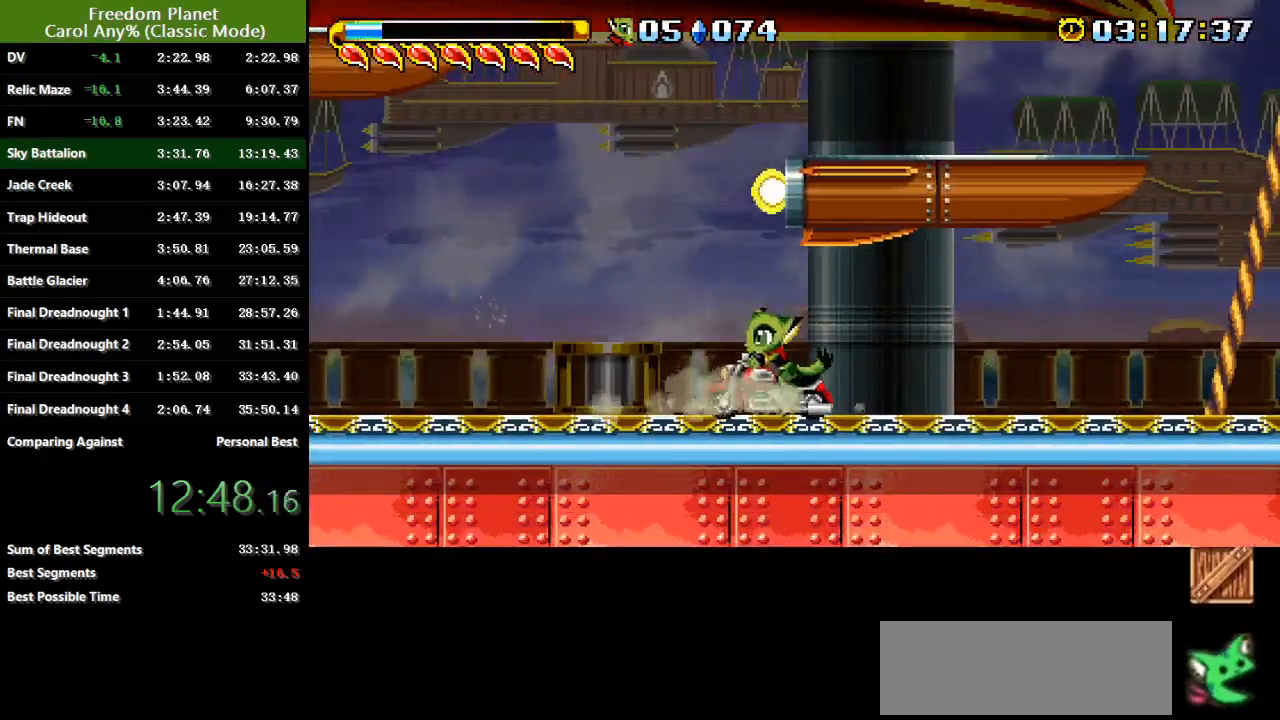
{"keys": ["left"], "events": [[251, "jump", "down"], [484, "jump", "up"]]}
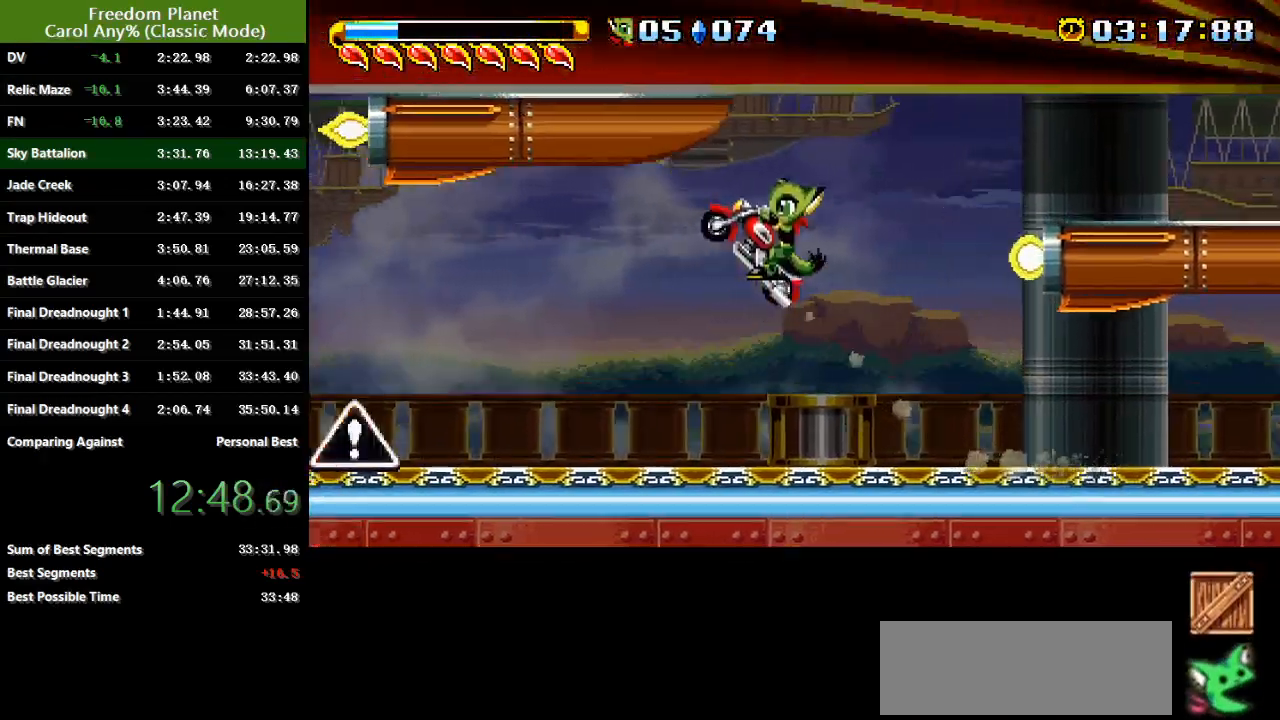
{"keys": ["left"], "events": [[217, "jump", "down"], [284, "atk", "down"], [384, "jump", "up"], [417, "atk", "up"]]}
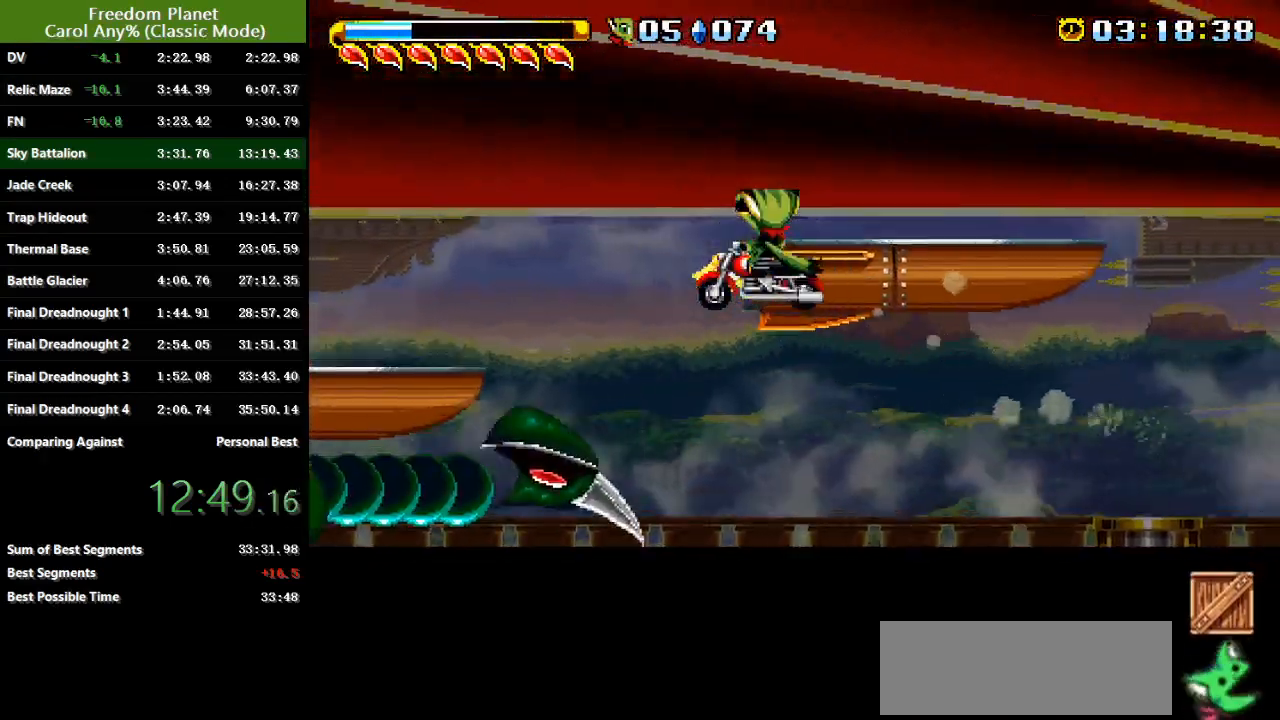
{"keys": ["left"], "events": []}
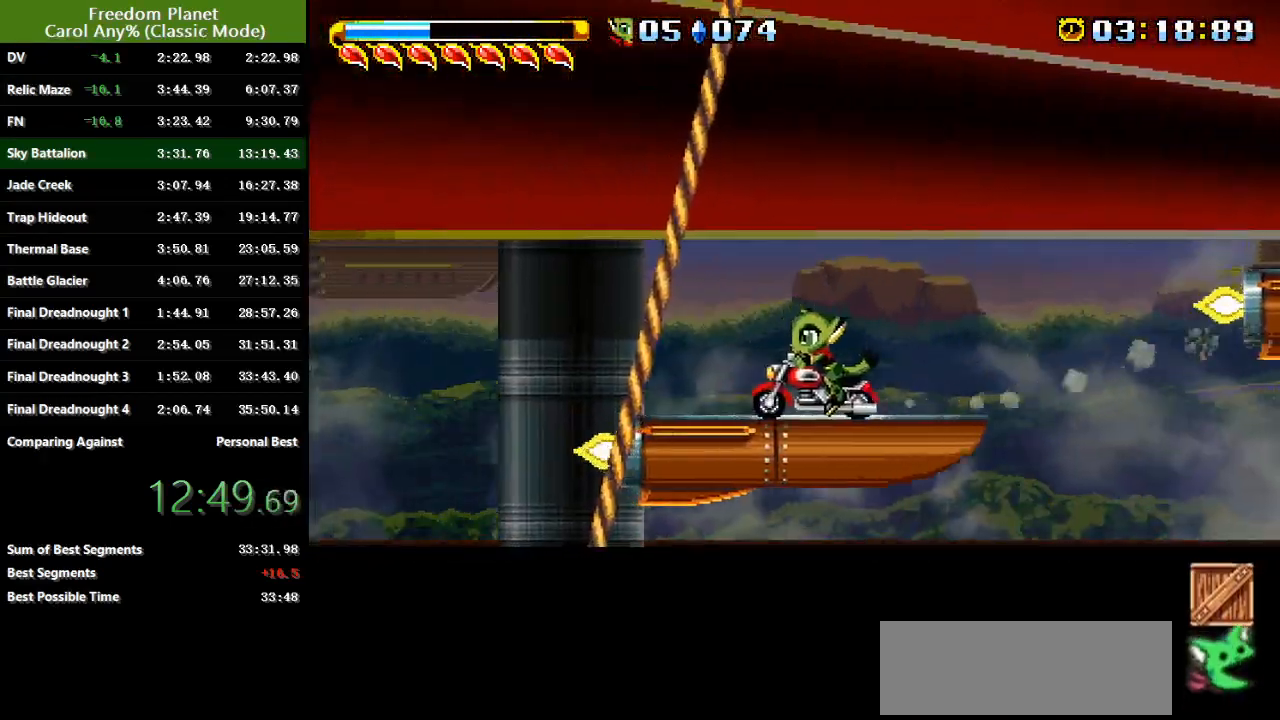
{"keys": ["right"], "events": [[100, "left", "up"], [133, "right", "down"]]}